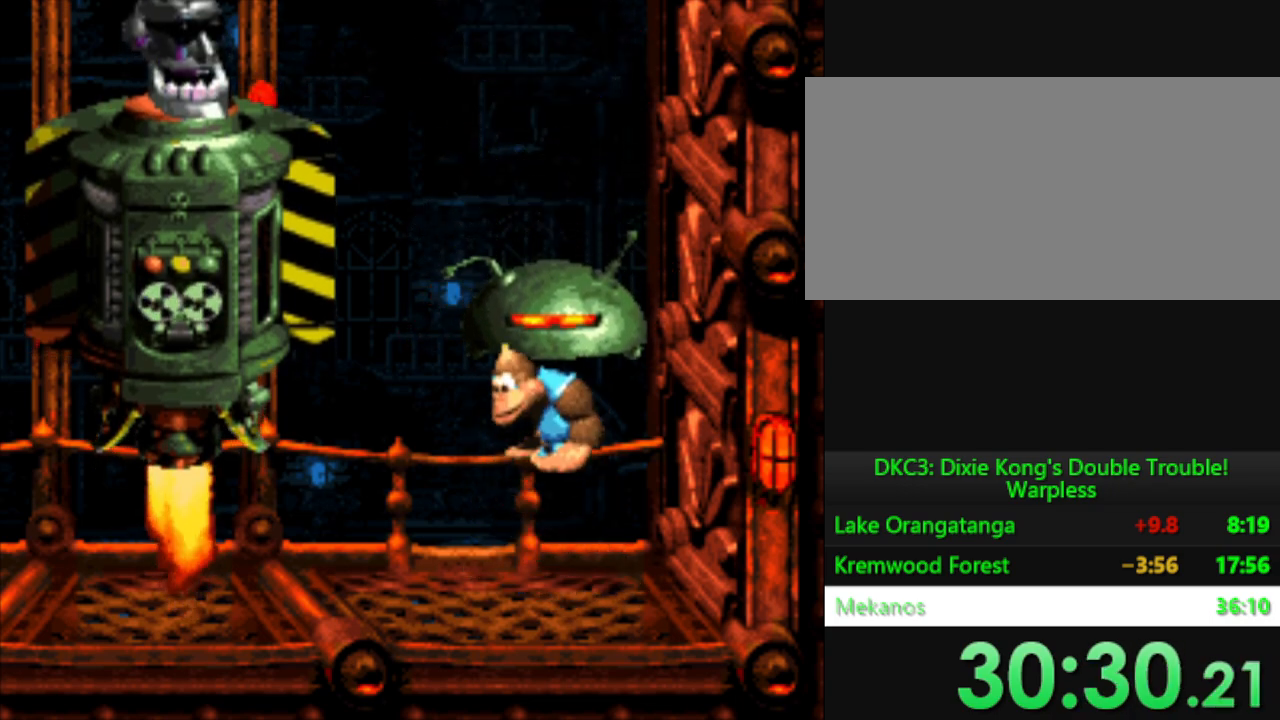
Gameplay with a controller (Nintendo layout); each line is a JSON object with the inputs held at the frame after it. "events" lists button and stick changes between this image and that frame as [ms after this image, input, new state], when the widget could be followed in between. Not read: L3 R3.
{"buttons": [], "events": [[67, "B", "down"], [167, "B", "up"], [367, "B", "down"], [467, "B", "up"]]}
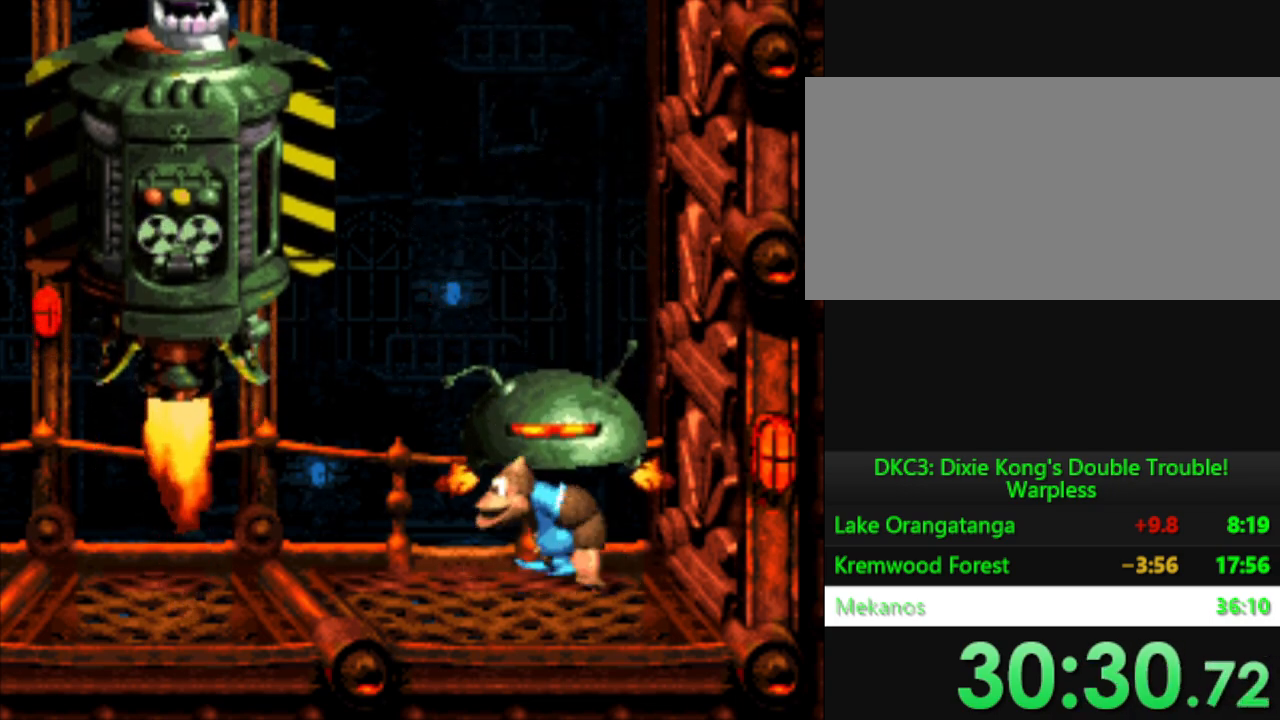
{"buttons": [], "events": [[150, "B", "down"], [266, "B", "up"]]}
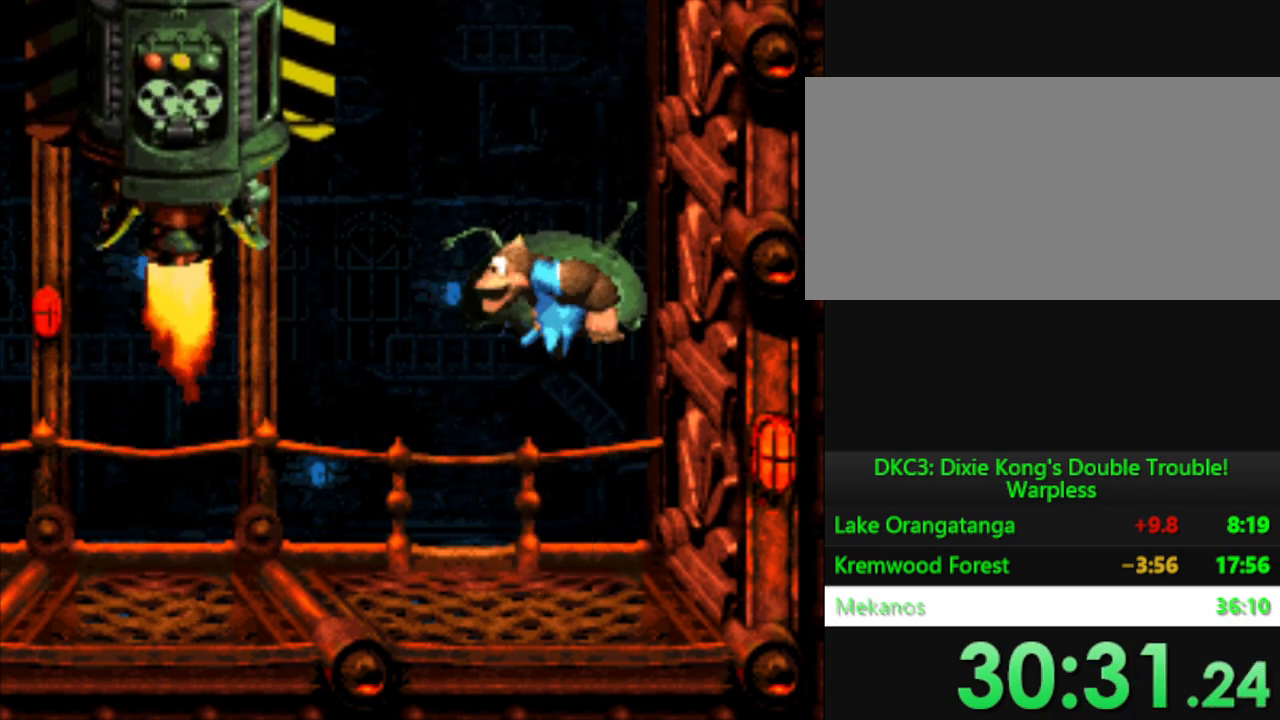
{"buttons": ["B"], "events": [[434, "B", "down"]]}
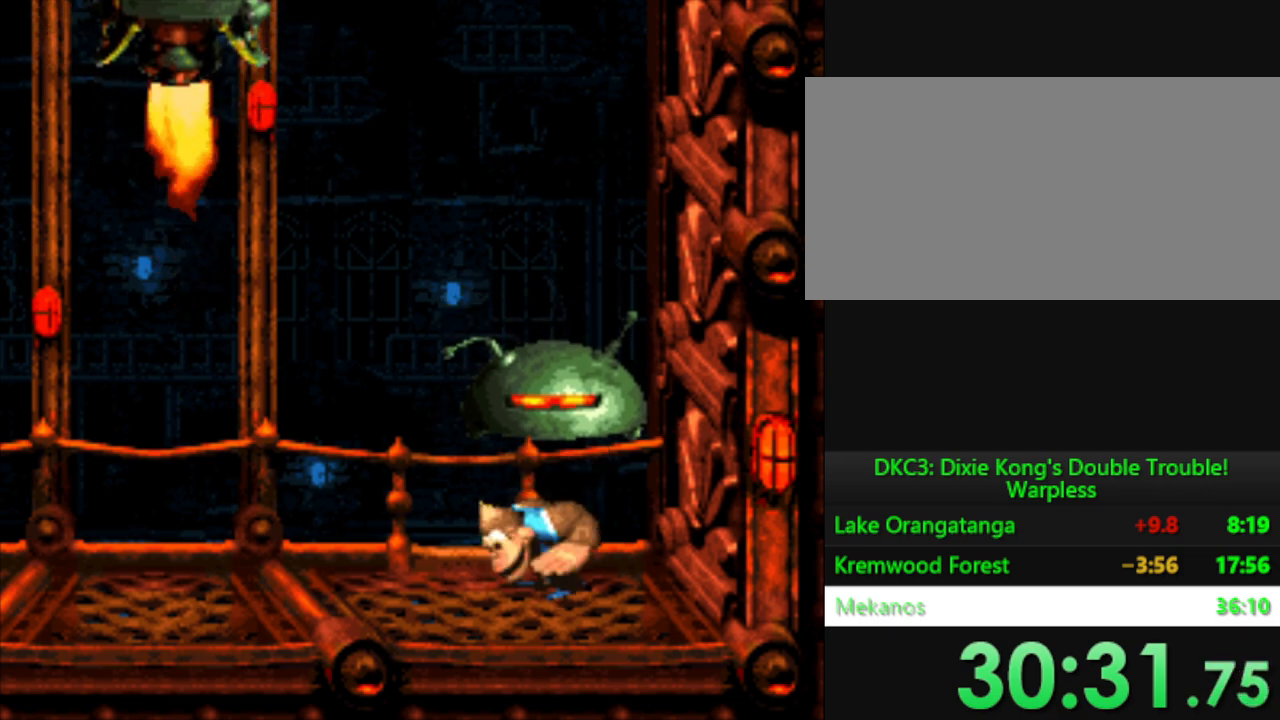
{"buttons": [], "events": [[133, "B", "up"]]}
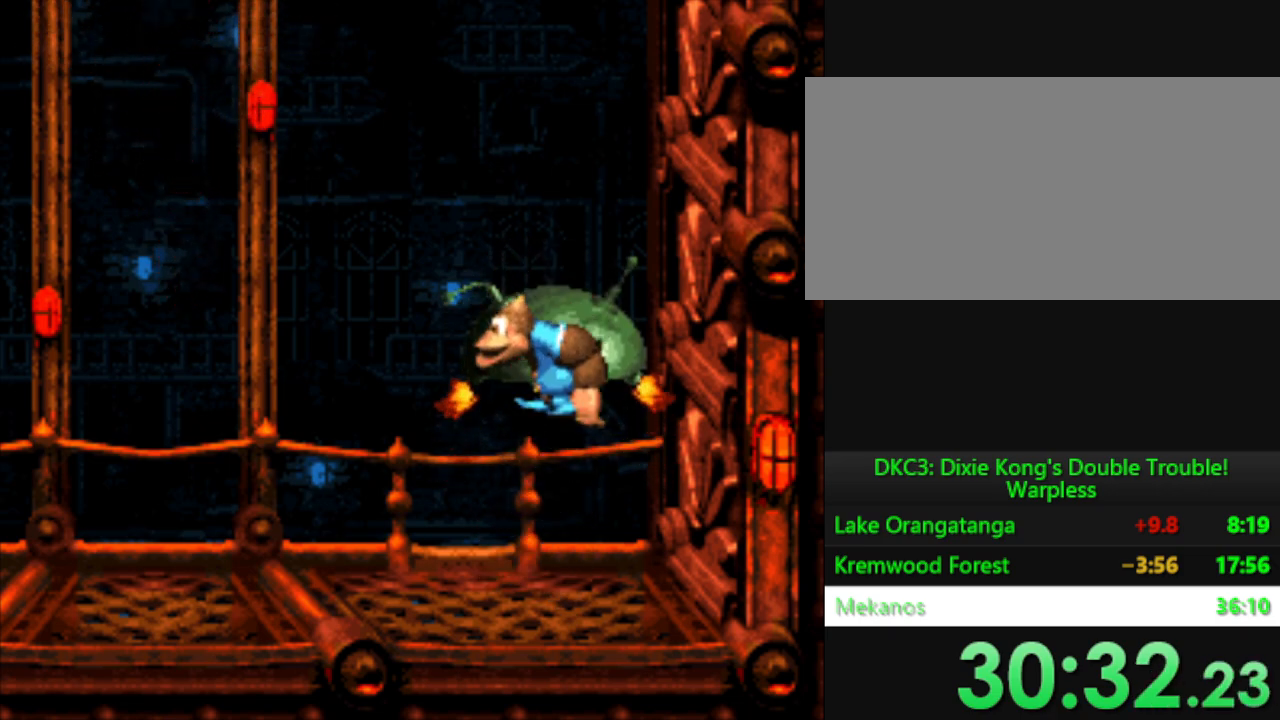
{"buttons": [], "events": [[300, "B", "down"], [484, "B", "up"]]}
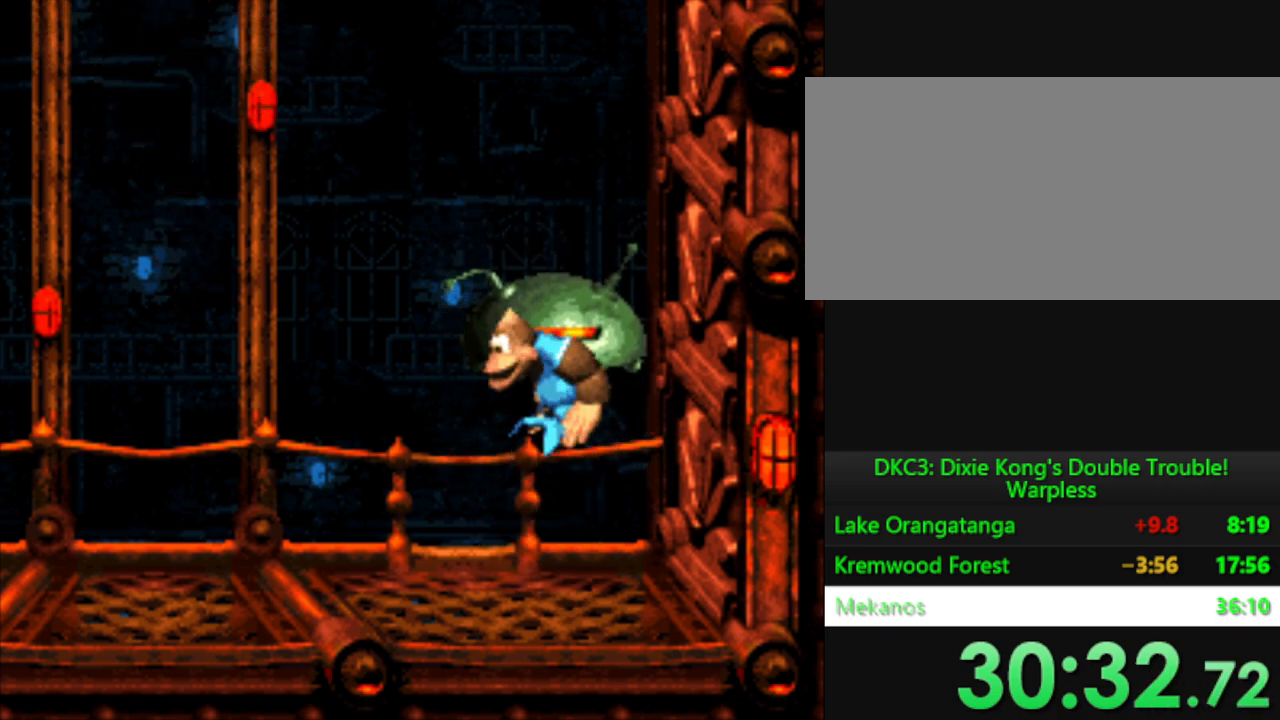
{"buttons": [], "events": []}
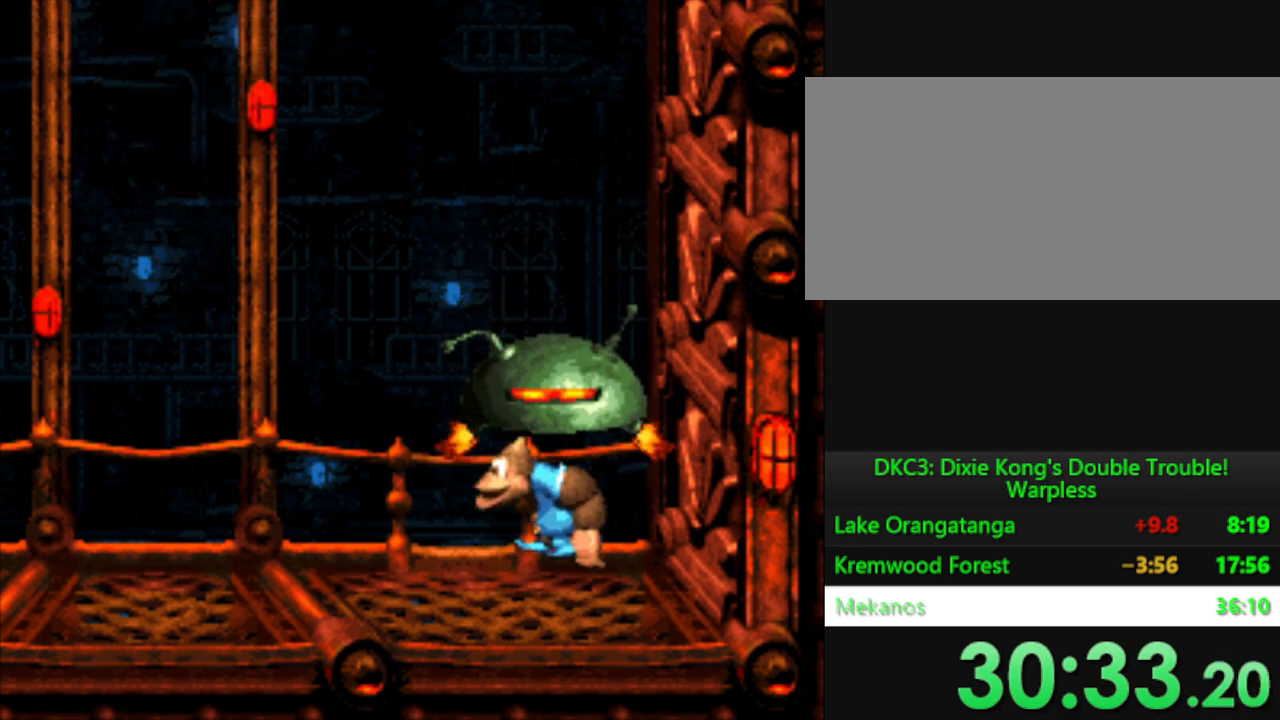
{"buttons": [], "events": [[150, "B", "down"], [334, "B", "up"]]}
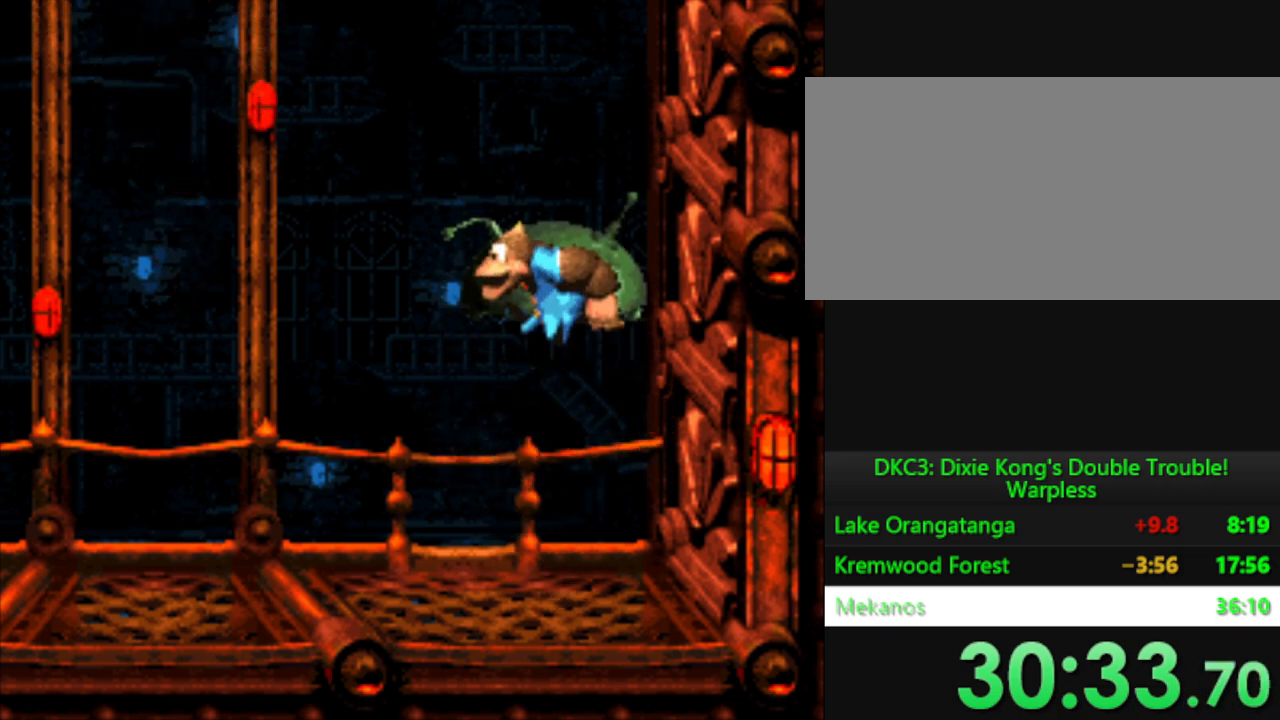
{"buttons": ["B"], "events": [[450, "B", "down"]]}
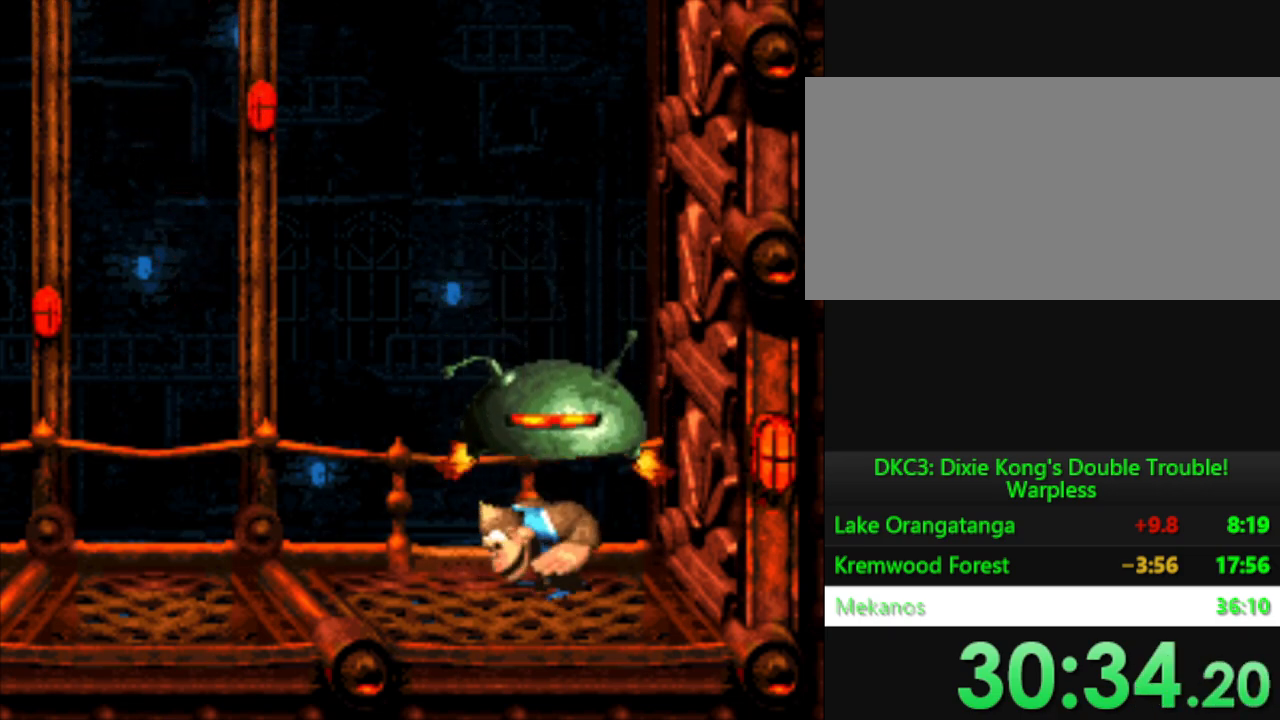
{"buttons": [], "events": [[301, "B", "up"]]}
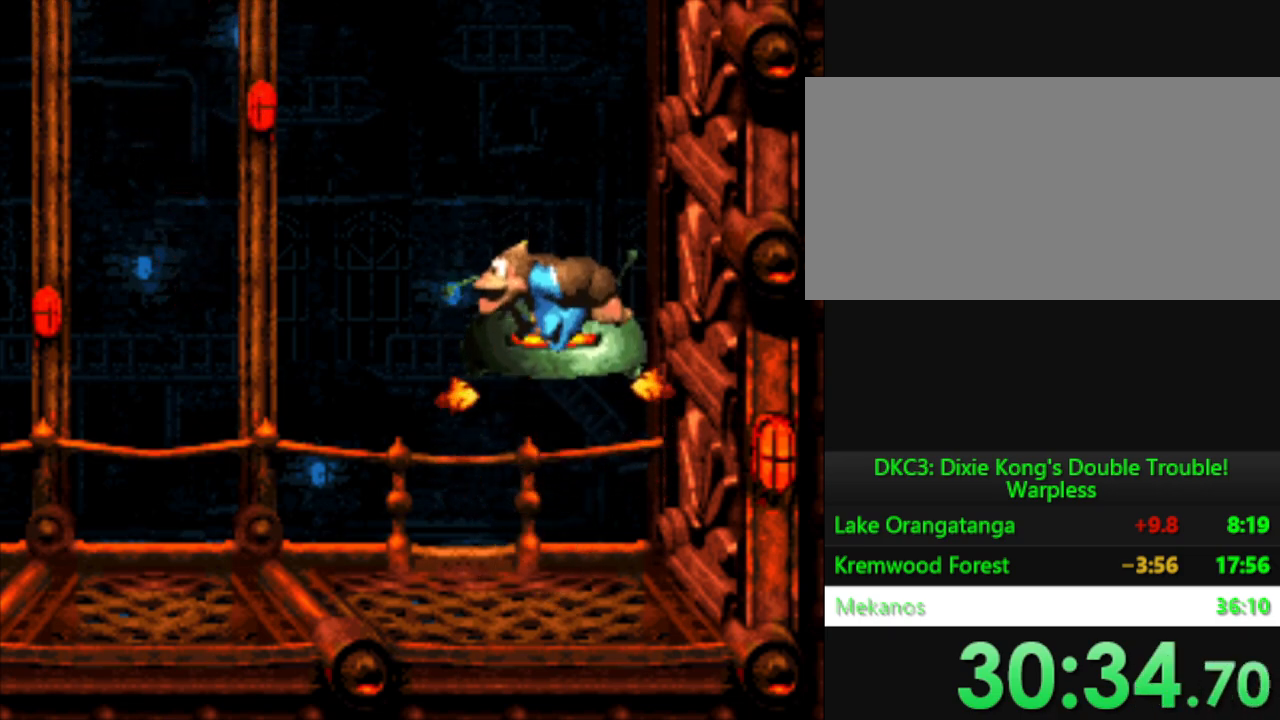
{"buttons": ["B"], "events": [[250, "B", "down"]]}
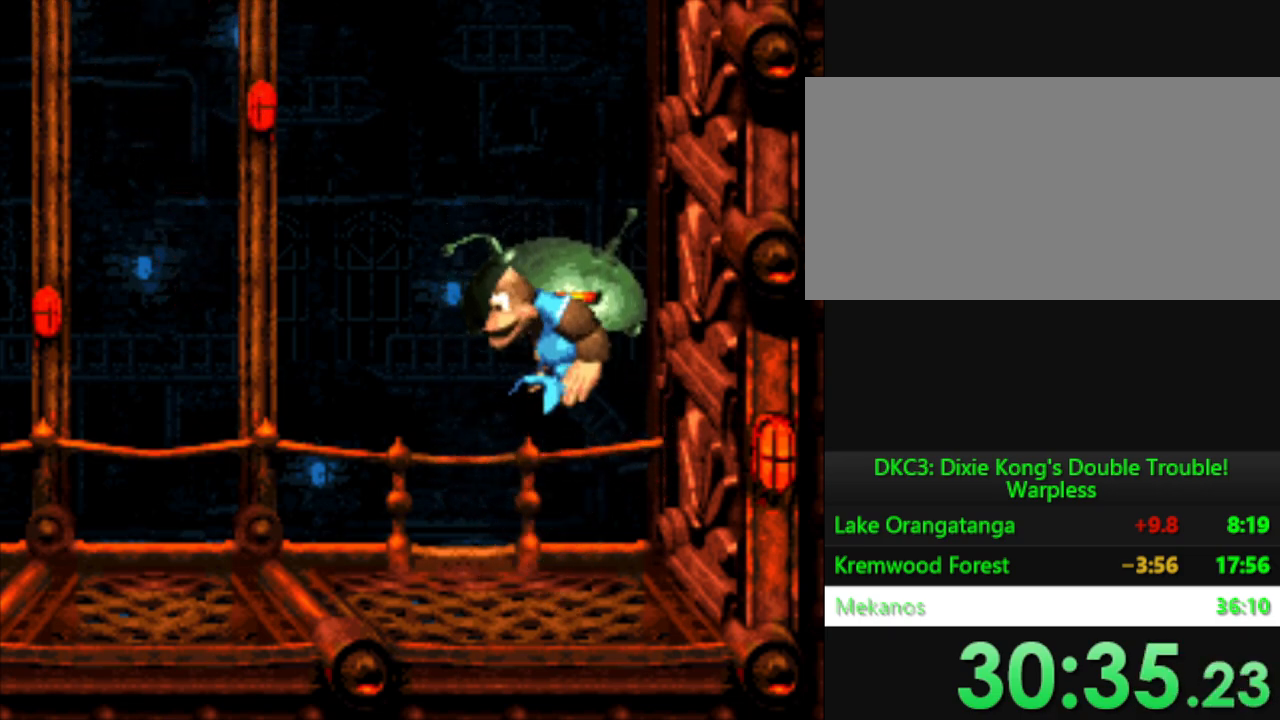
{"buttons": [], "events": [[84, "B", "up"]]}
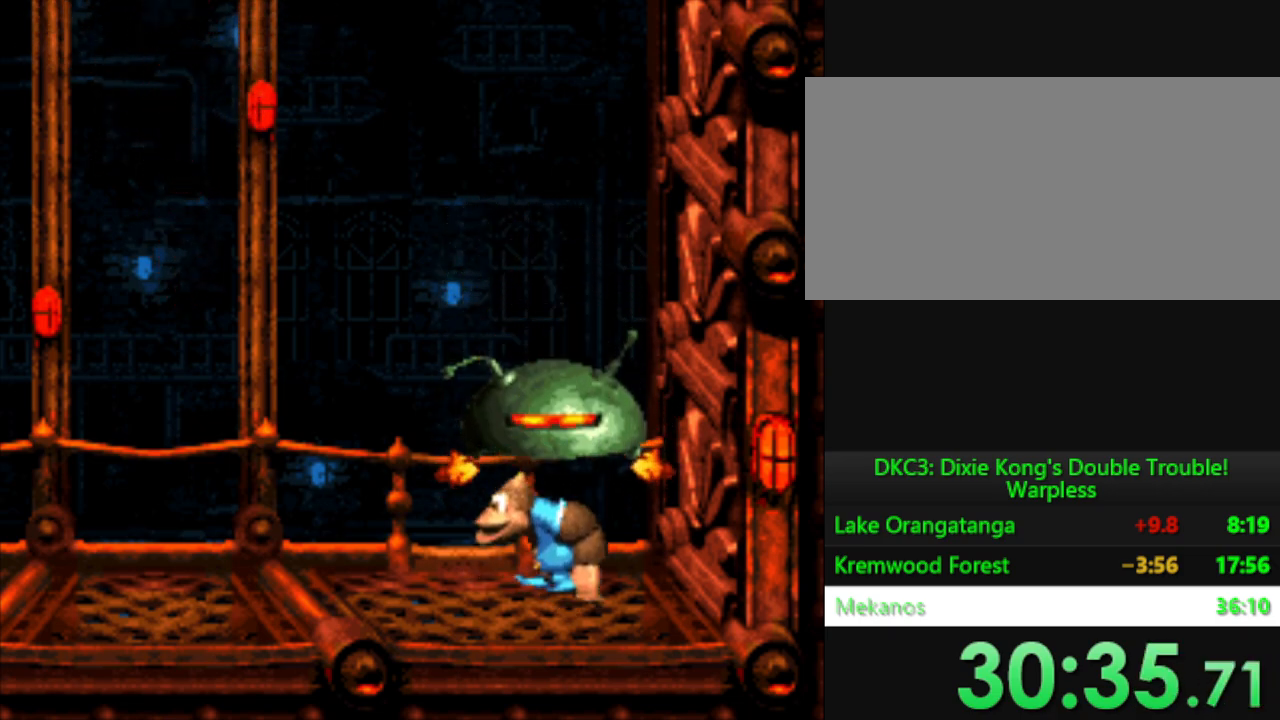
{"buttons": [], "events": [[117, "B", "down"], [500, "B", "up"]]}
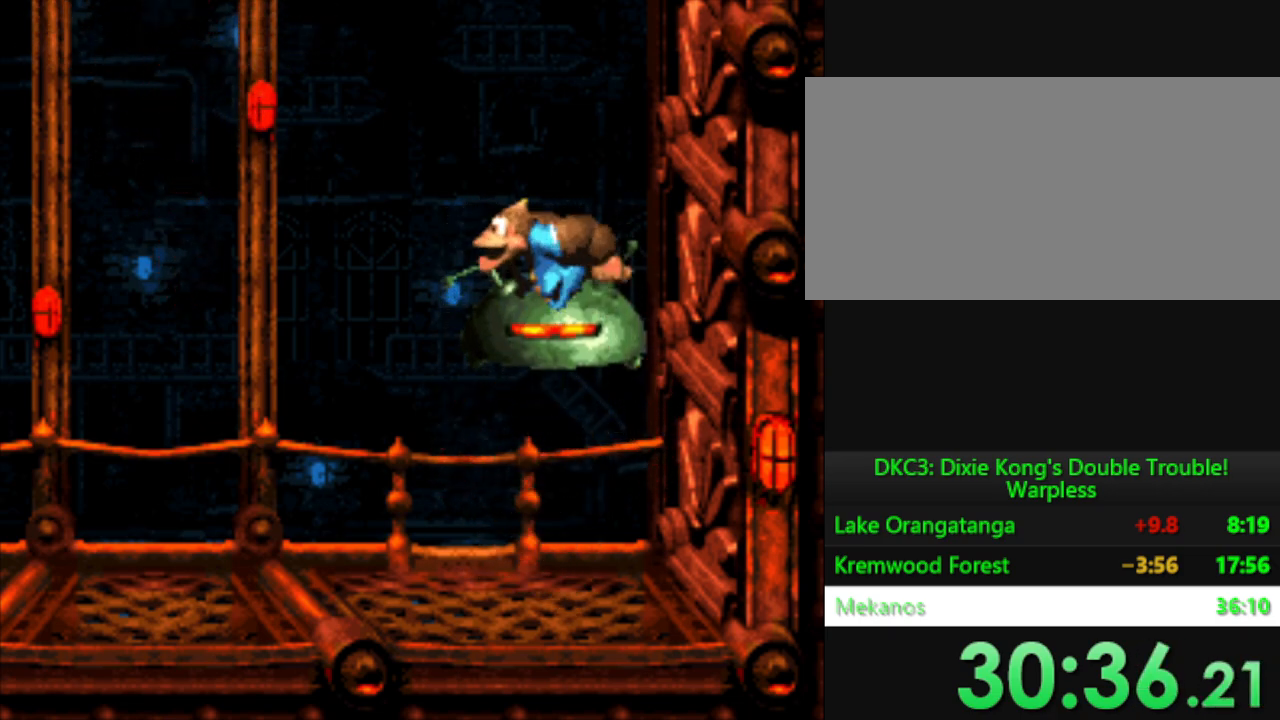
{"buttons": ["B"], "events": [[467, "B", "down"]]}
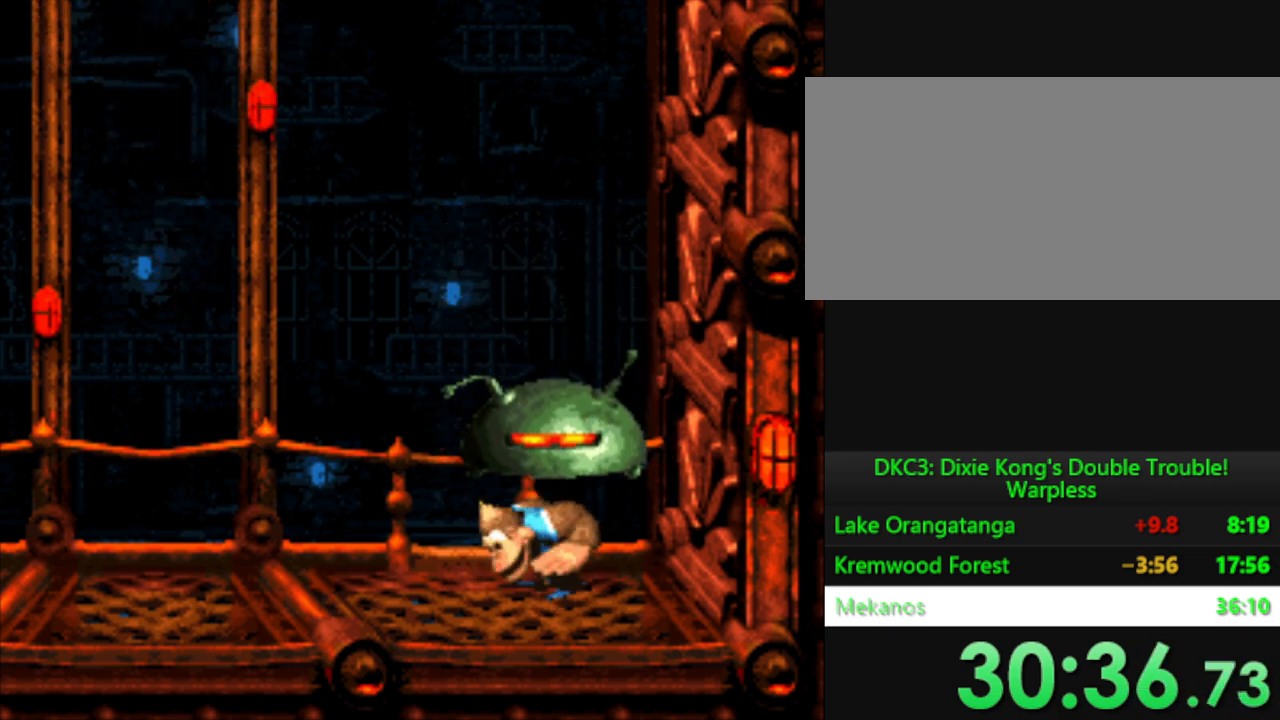
{"buttons": [], "events": [[434, "B", "up"]]}
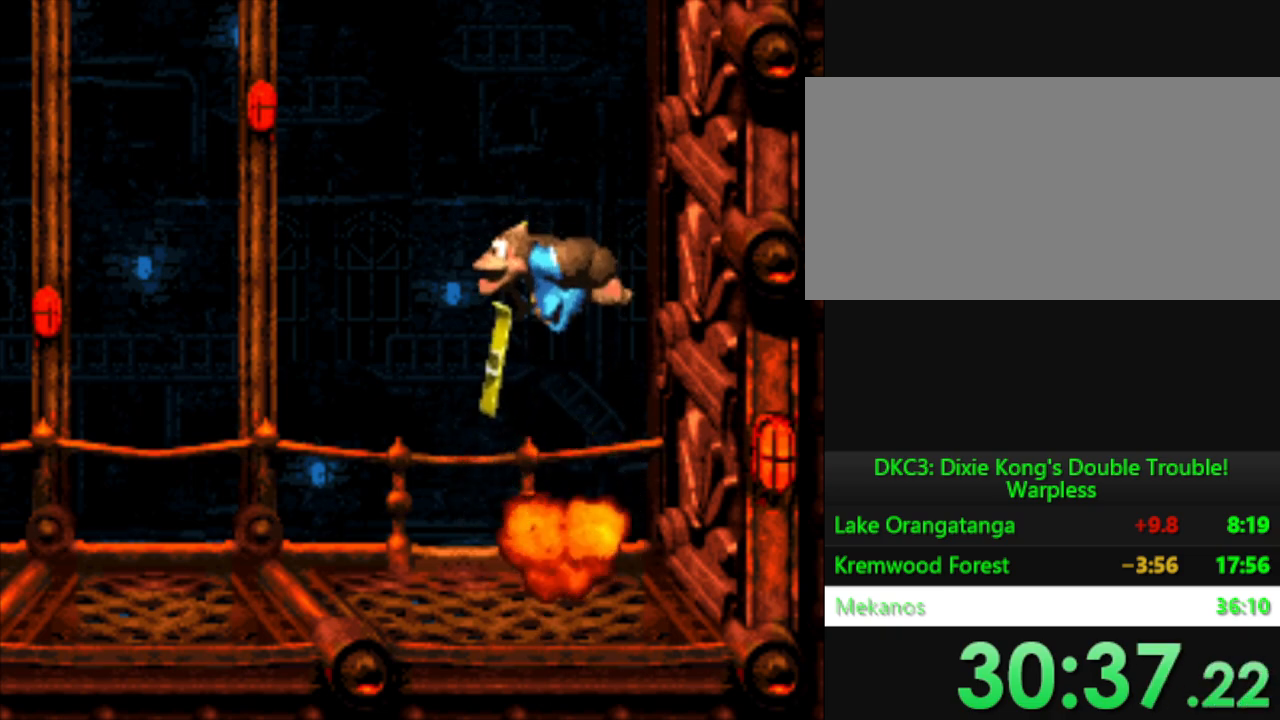
{"buttons": [], "events": []}
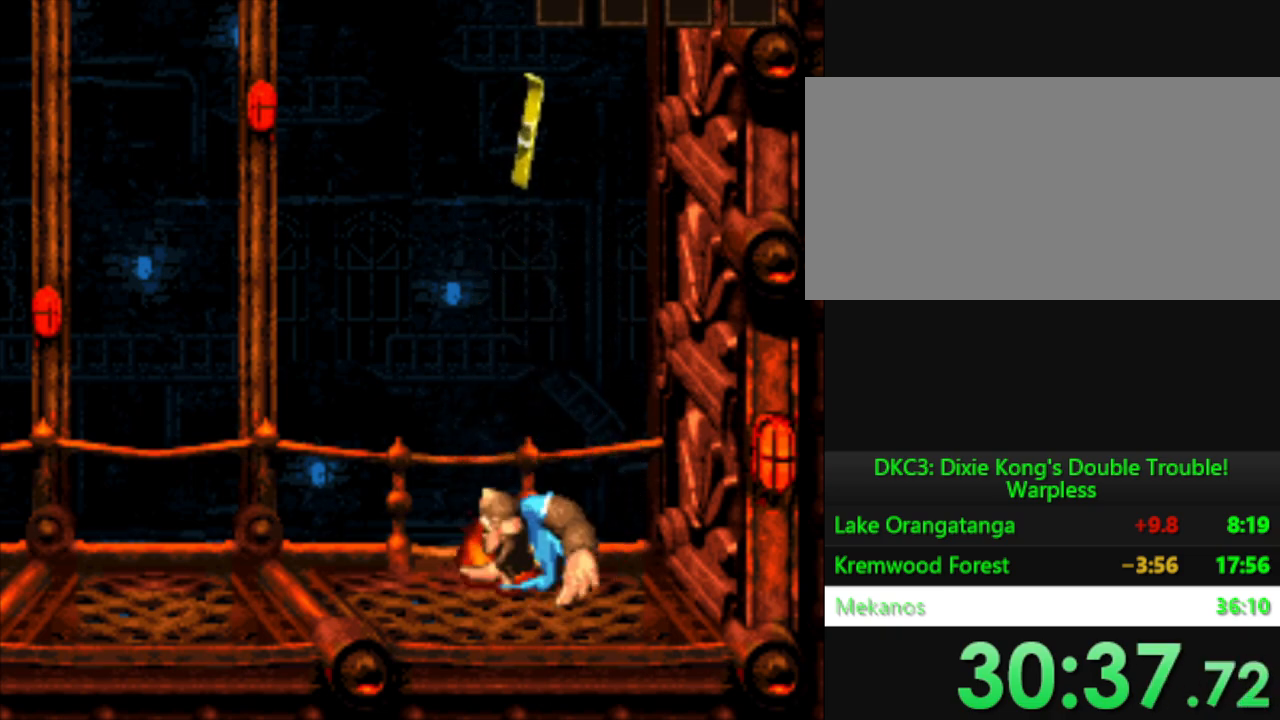
{"buttons": [], "events": [[250, "B", "down"], [333, "B", "up"], [417, "B", "down"], [467, "B", "up"]]}
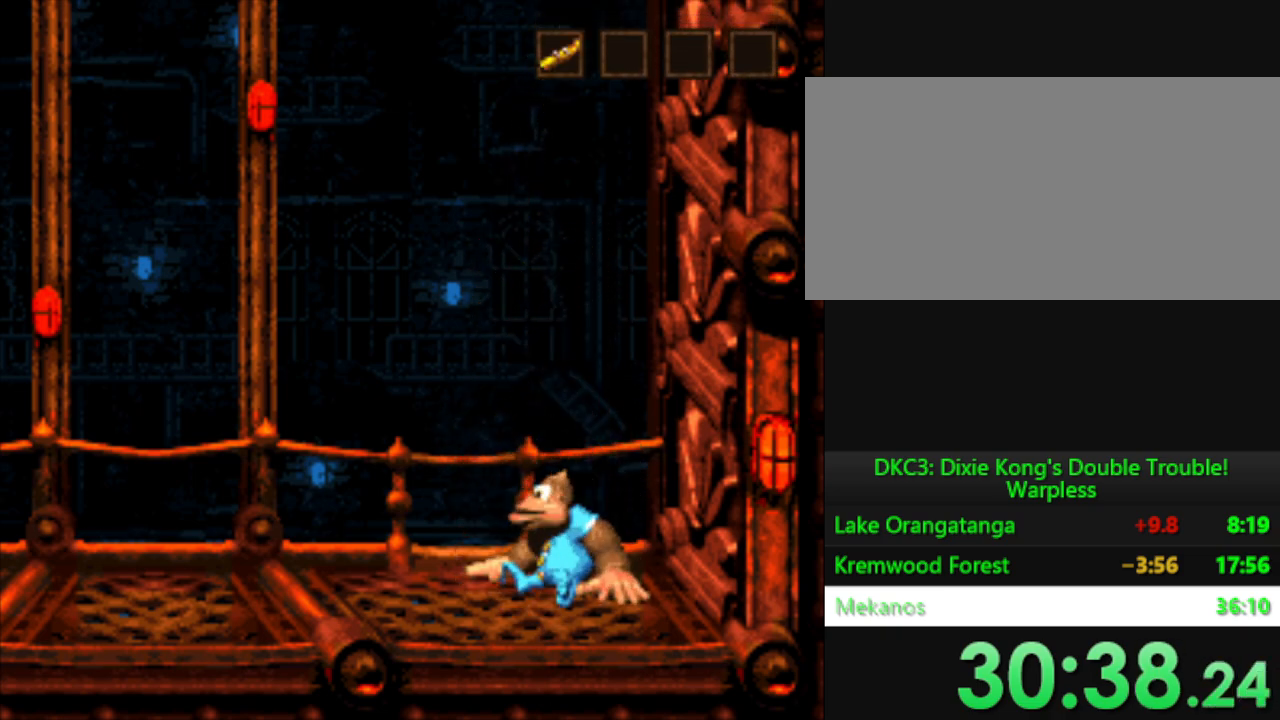
{"buttons": [], "events": [[84, "B", "down"], [150, "B", "up"], [251, "B", "down"], [317, "B", "up"], [434, "B", "down"], [501, "B", "up"]]}
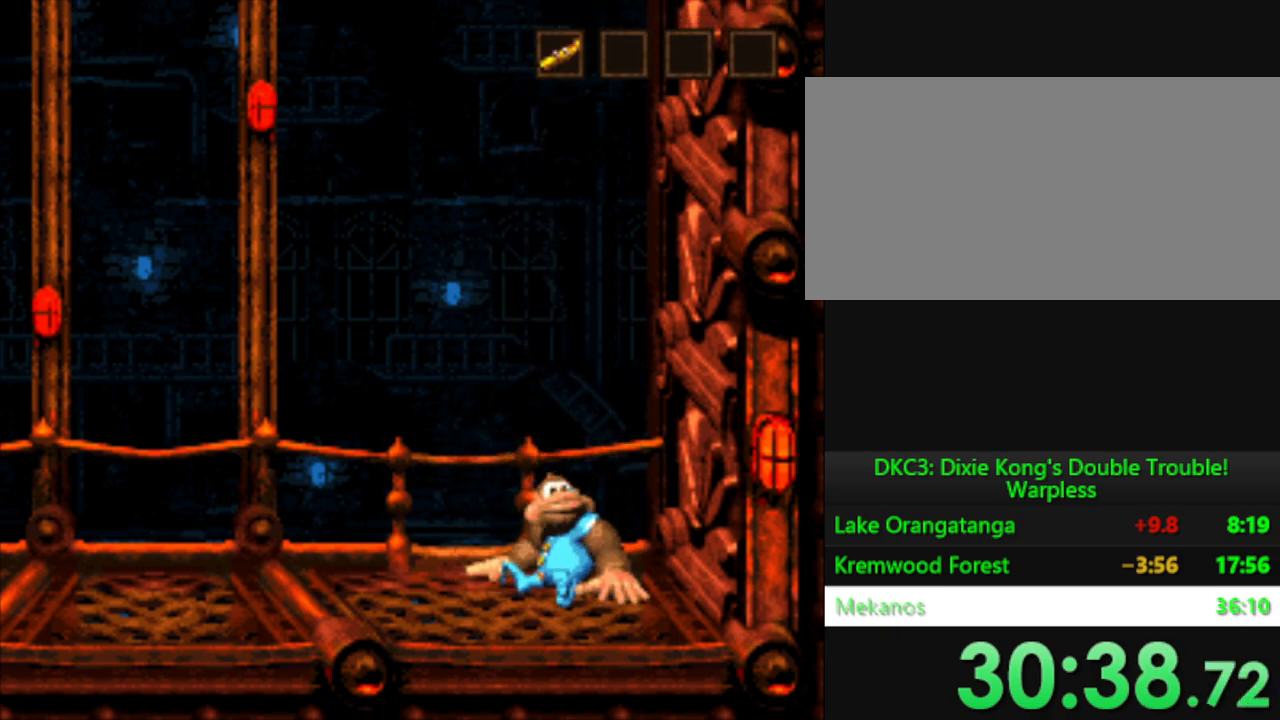
{"buttons": ["B"], "events": [[133, "B", "down"], [200, "B", "up"], [334, "B", "down"], [384, "B", "up"], [500, "B", "down"]]}
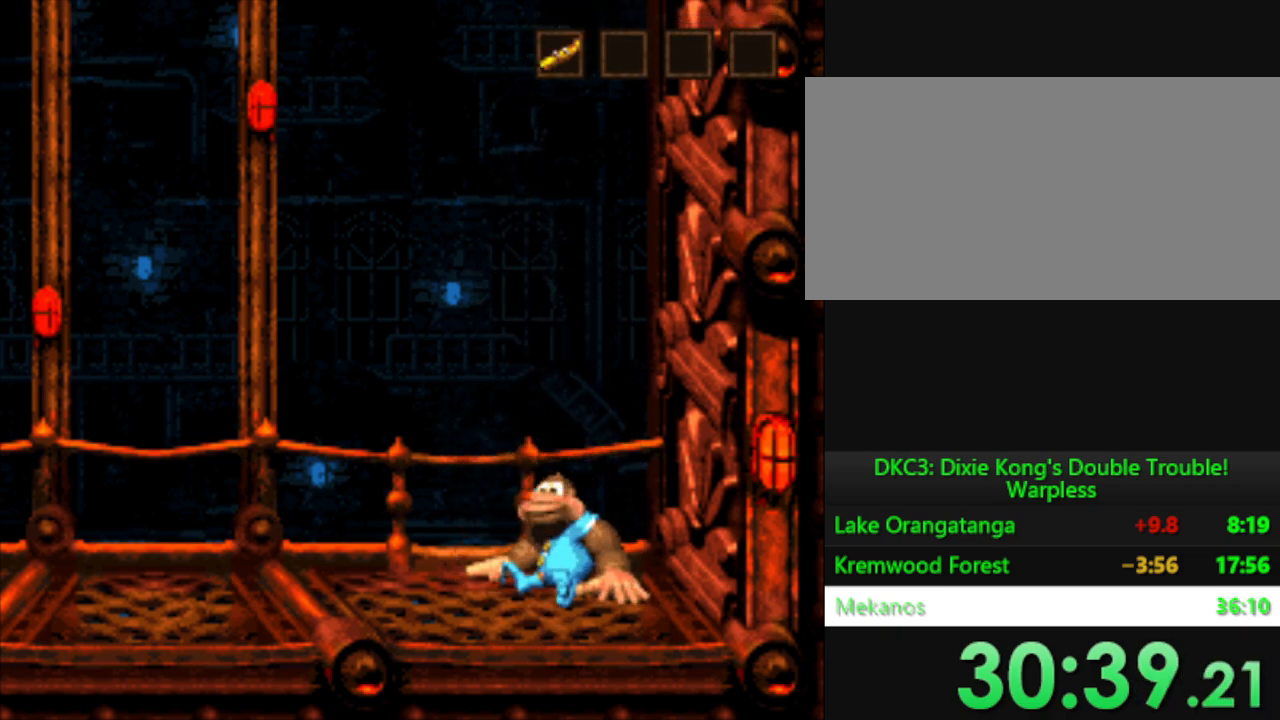
{"buttons": [], "events": [[67, "B", "up"], [184, "B", "down"], [234, "B", "up"], [351, "B", "down"], [417, "B", "up"]]}
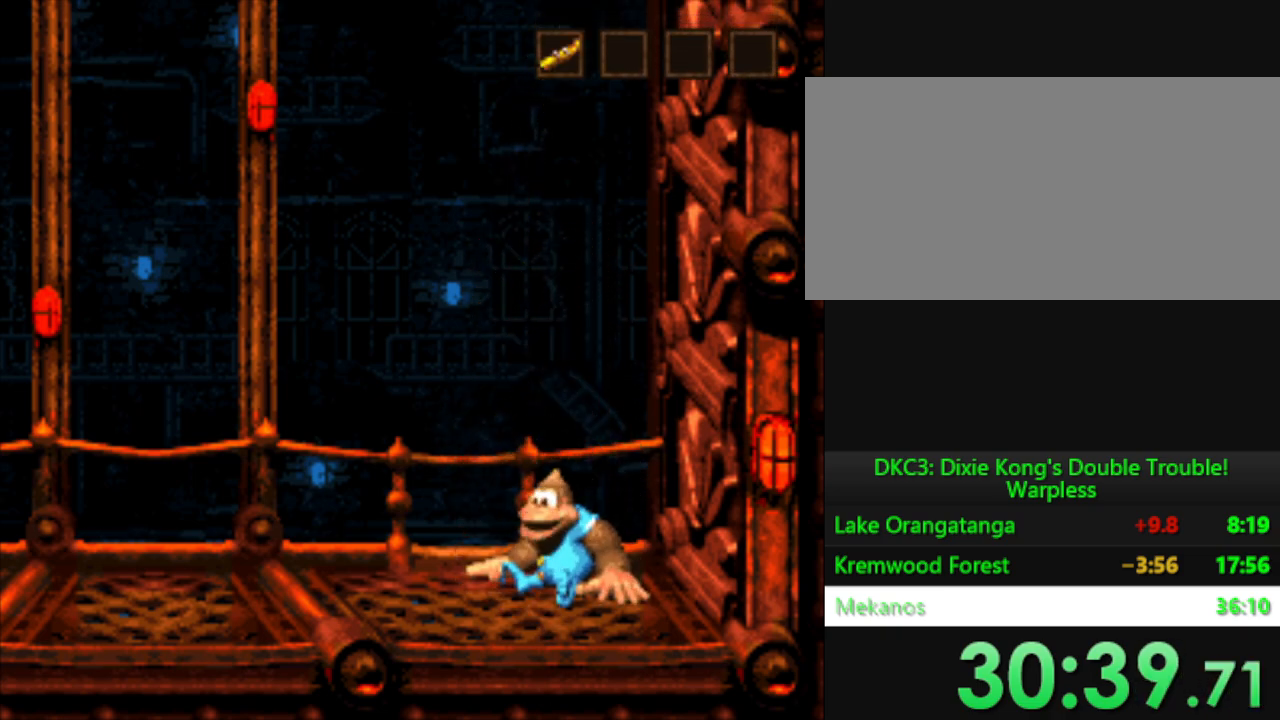
{"buttons": [], "events": [[17, "B", "down"], [83, "B", "up"], [200, "B", "down"], [267, "B", "up"], [367, "B", "down"], [434, "B", "up"]]}
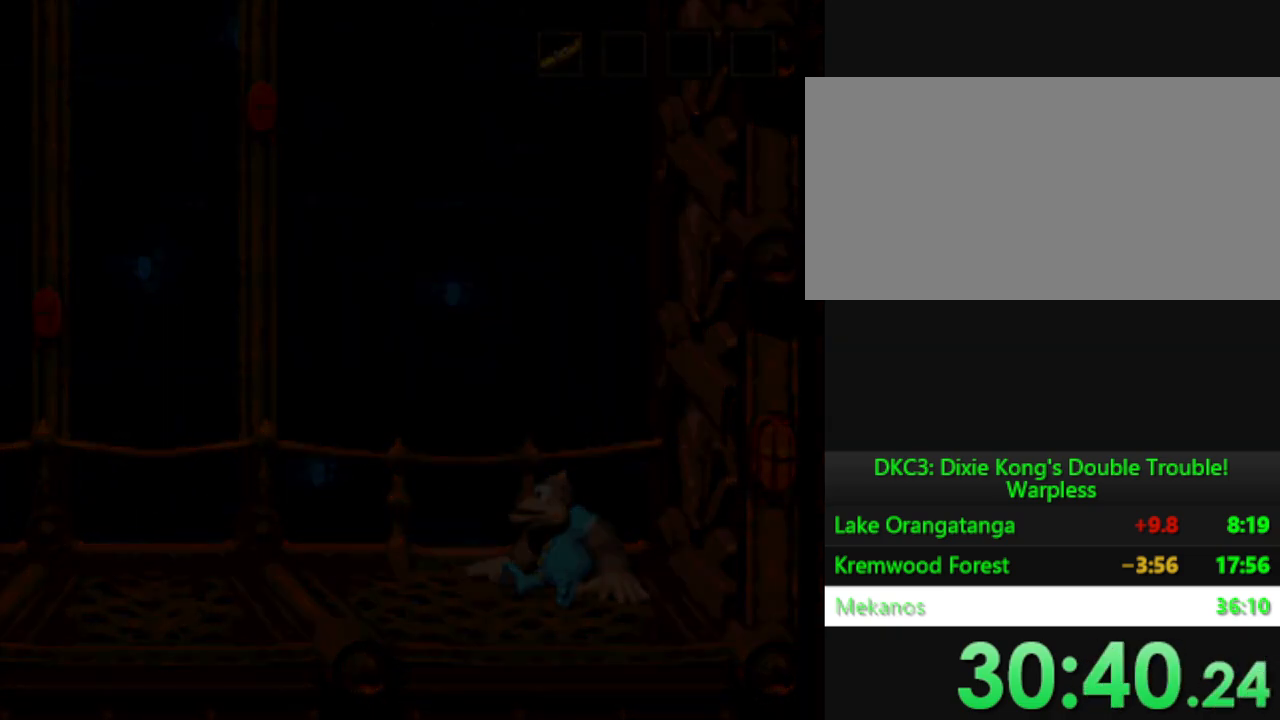
{"buttons": [], "events": [[50, "B", "down"], [117, "B", "up"], [217, "B", "down"], [301, "B", "up"], [401, "B", "down"], [484, "B", "up"]]}
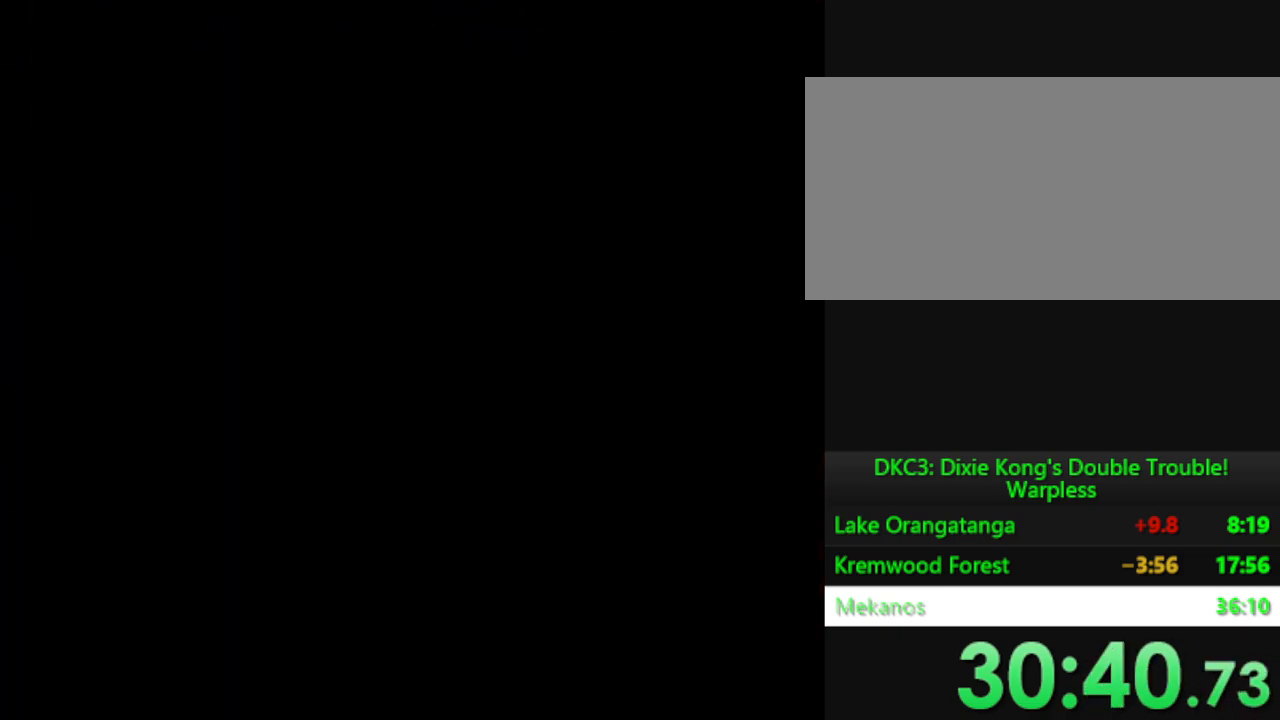
{"buttons": [], "events": []}
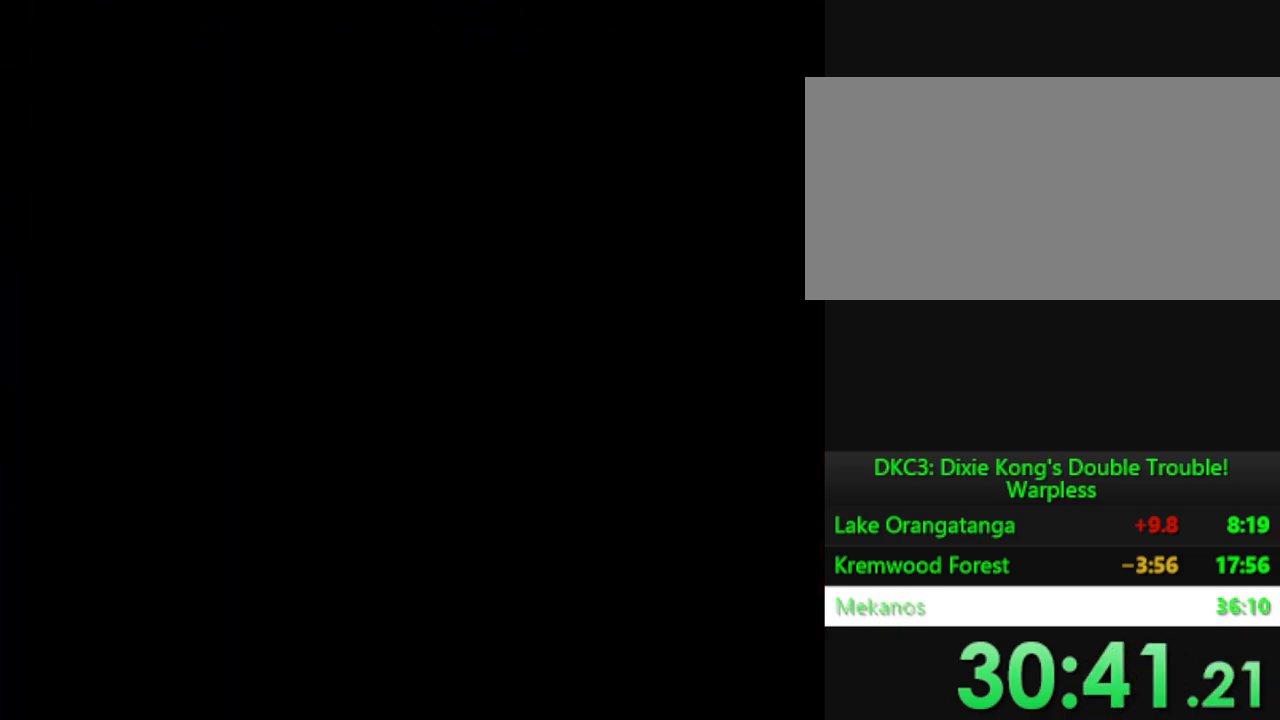
{"buttons": [], "events": []}
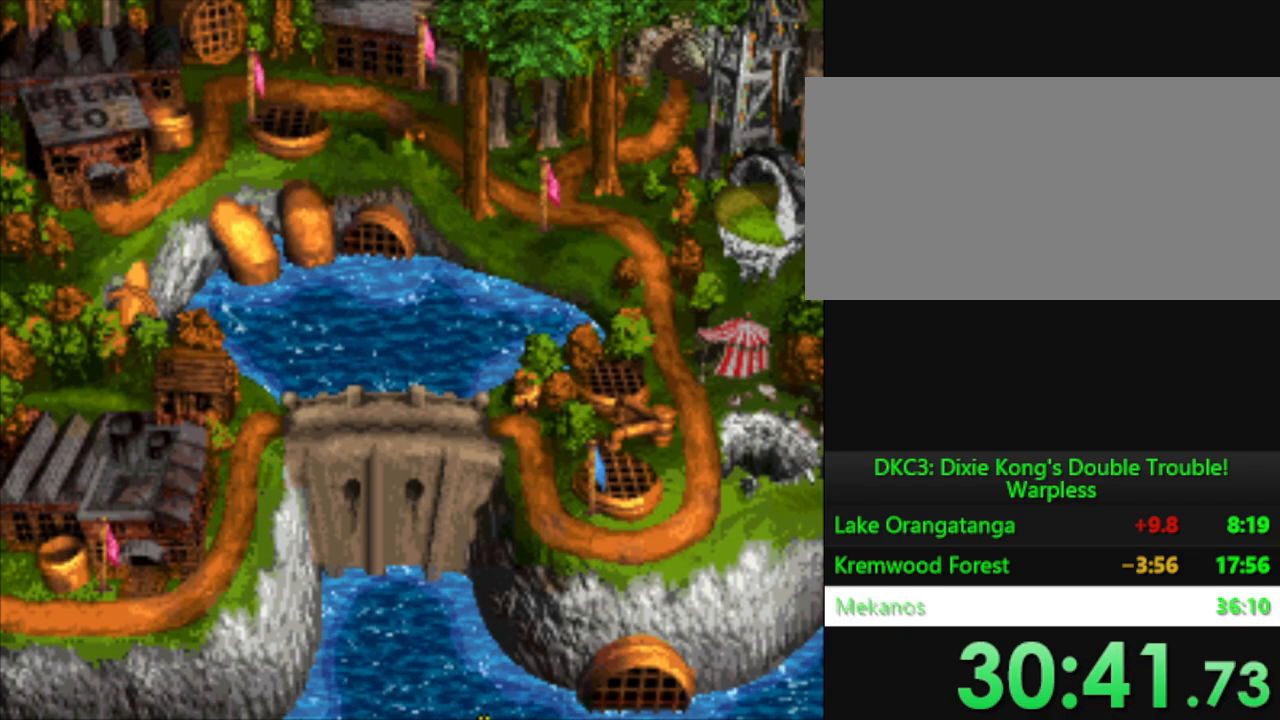
{"buttons": [], "events": []}
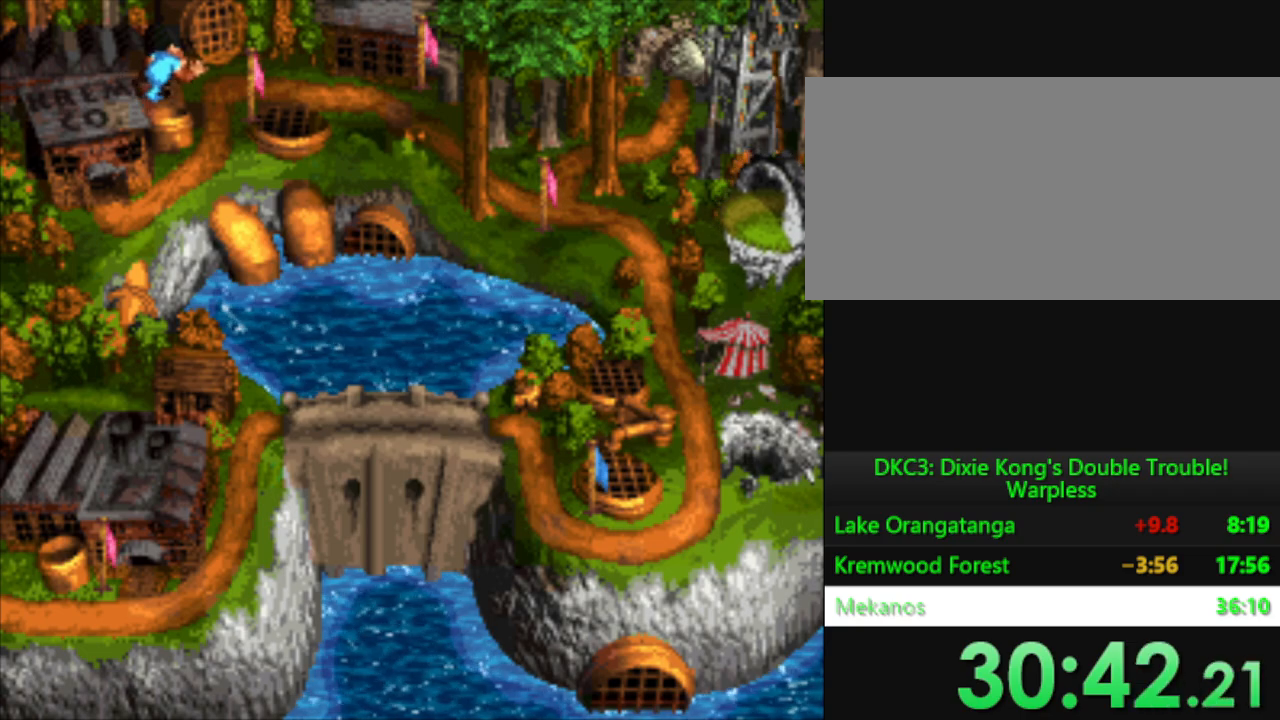
{"buttons": [], "events": []}
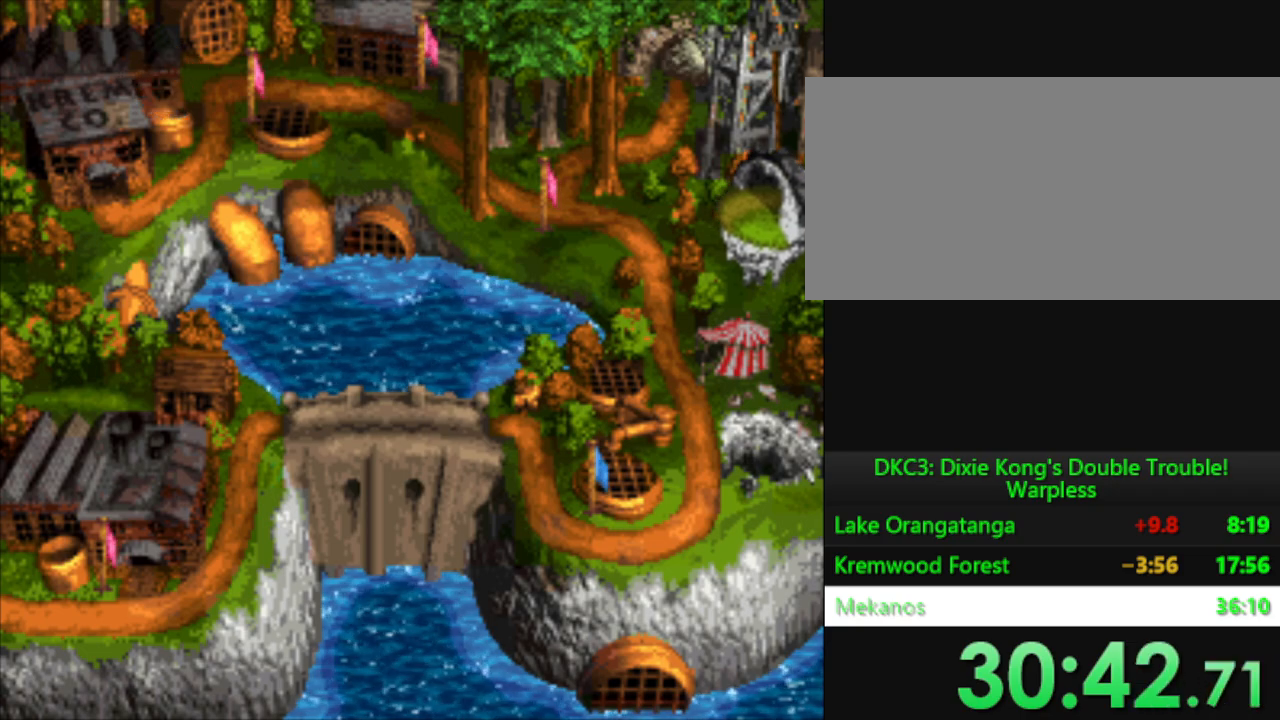
{"buttons": [], "events": [[183, "B", "down"], [267, "B", "up"]]}
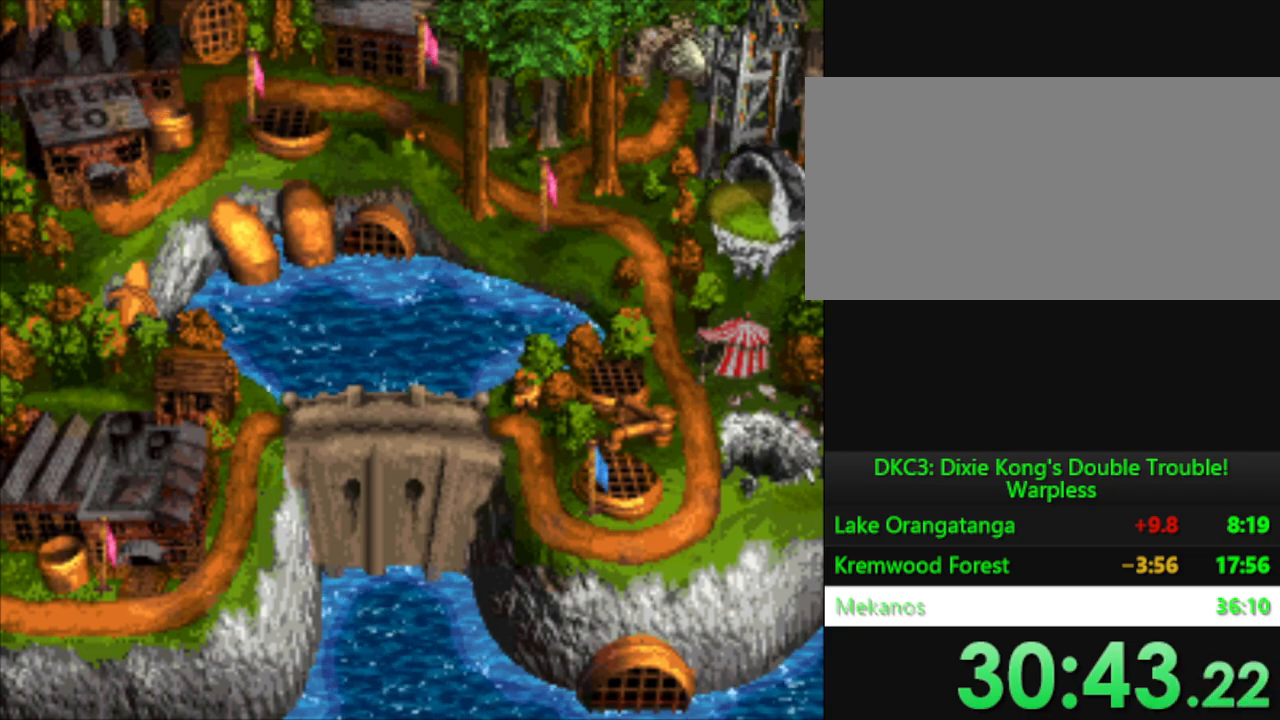
{"buttons": [], "events": [[100, "B", "down"], [201, "B", "up"]]}
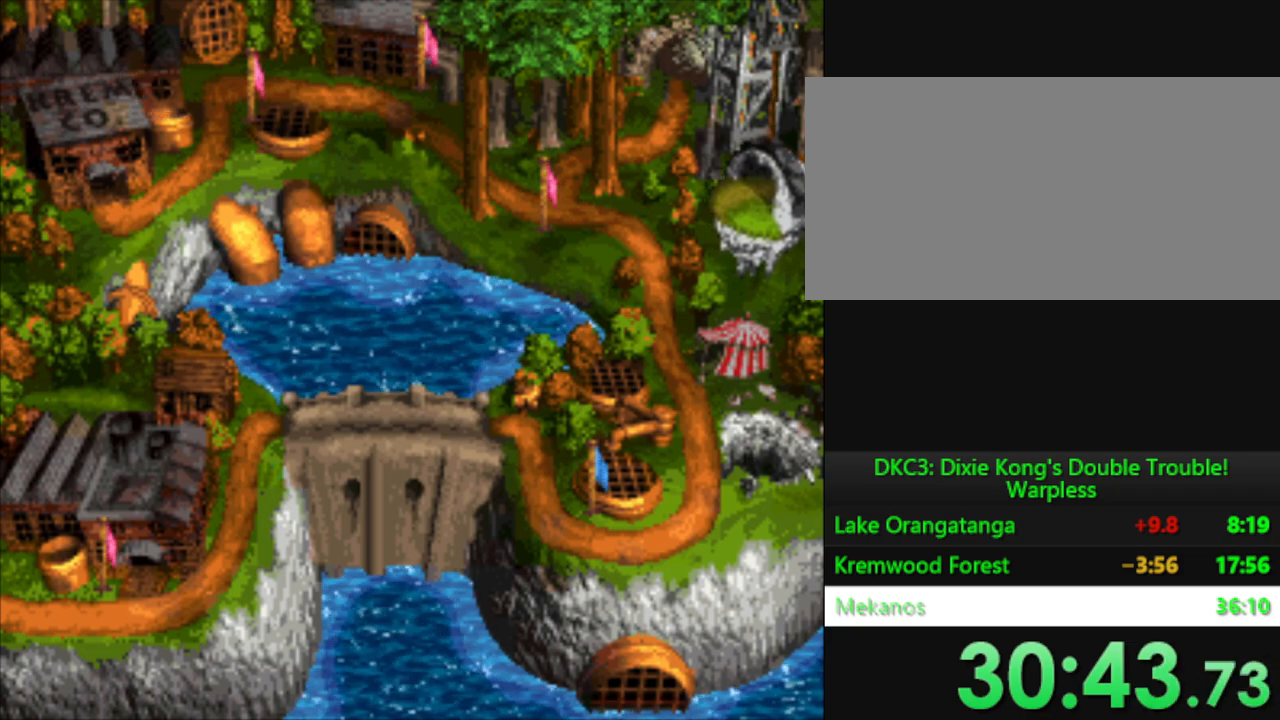
{"buttons": [], "events": [[83, "B", "down"], [217, "B", "up"]]}
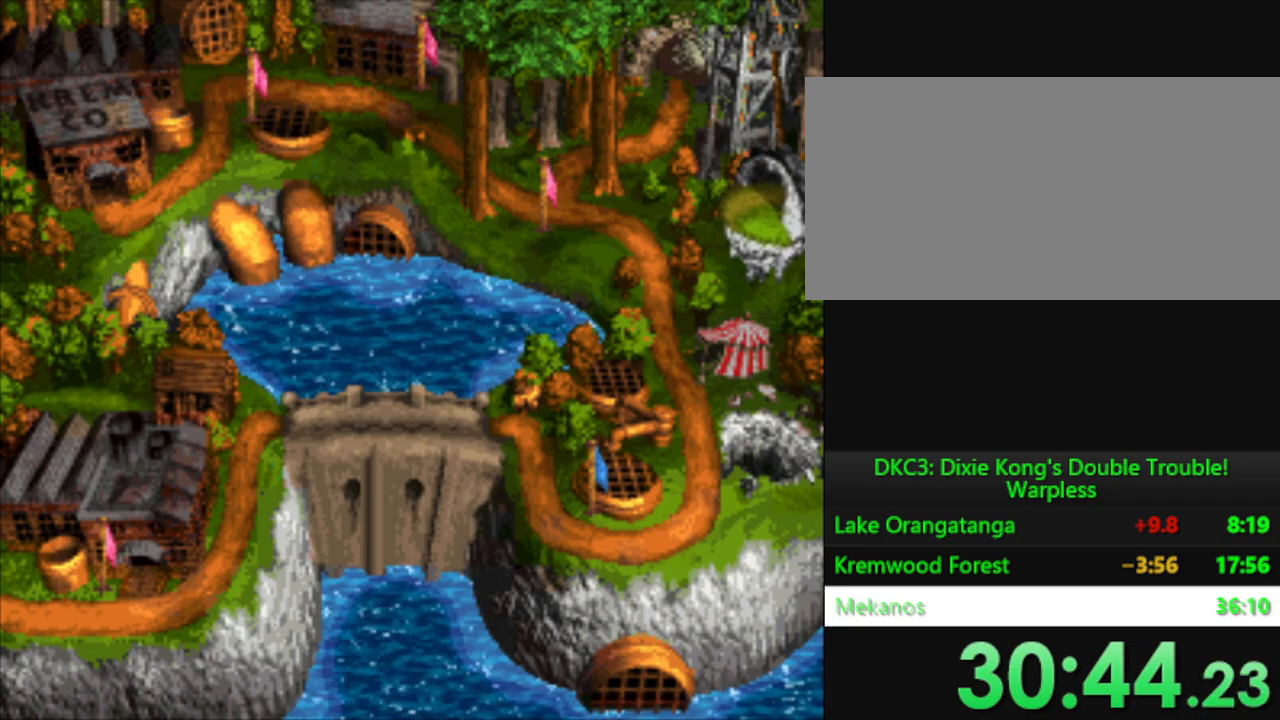
{"buttons": ["B"], "events": [[217, "B", "down"], [317, "B", "up"], [484, "B", "down"]]}
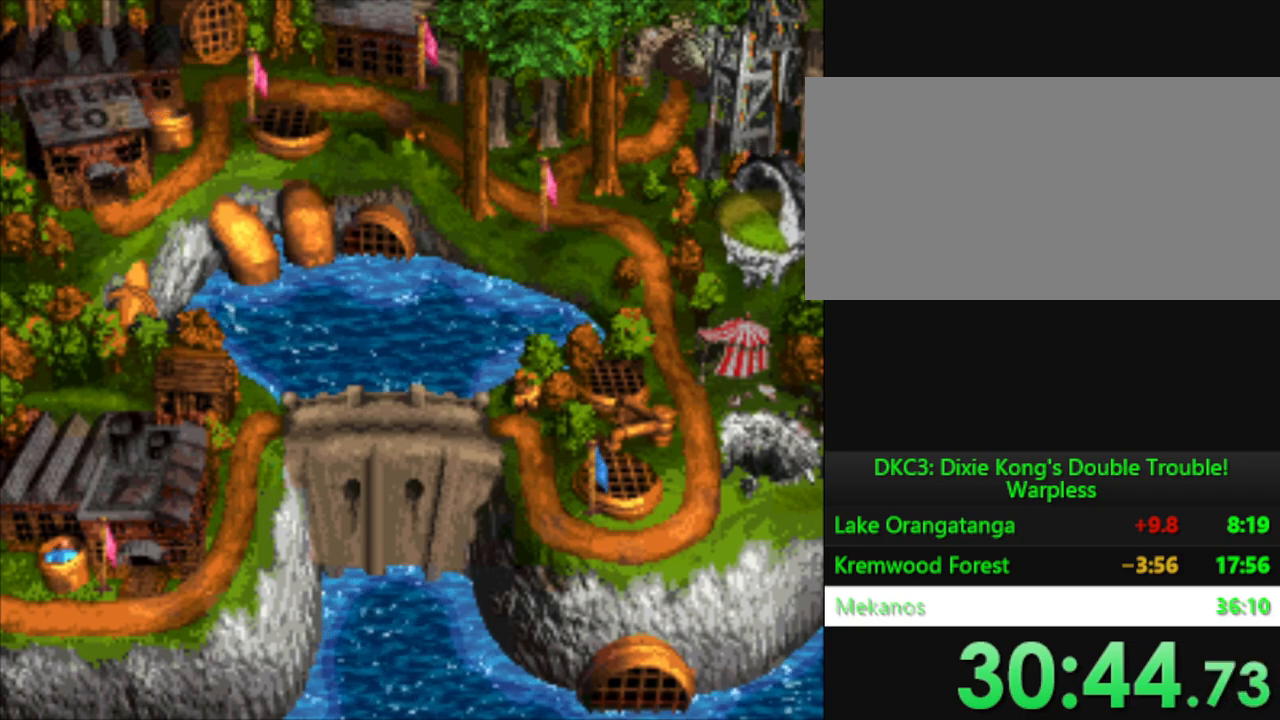
{"buttons": [], "events": [[83, "B", "up"], [300, "B", "down"], [400, "B", "up"]]}